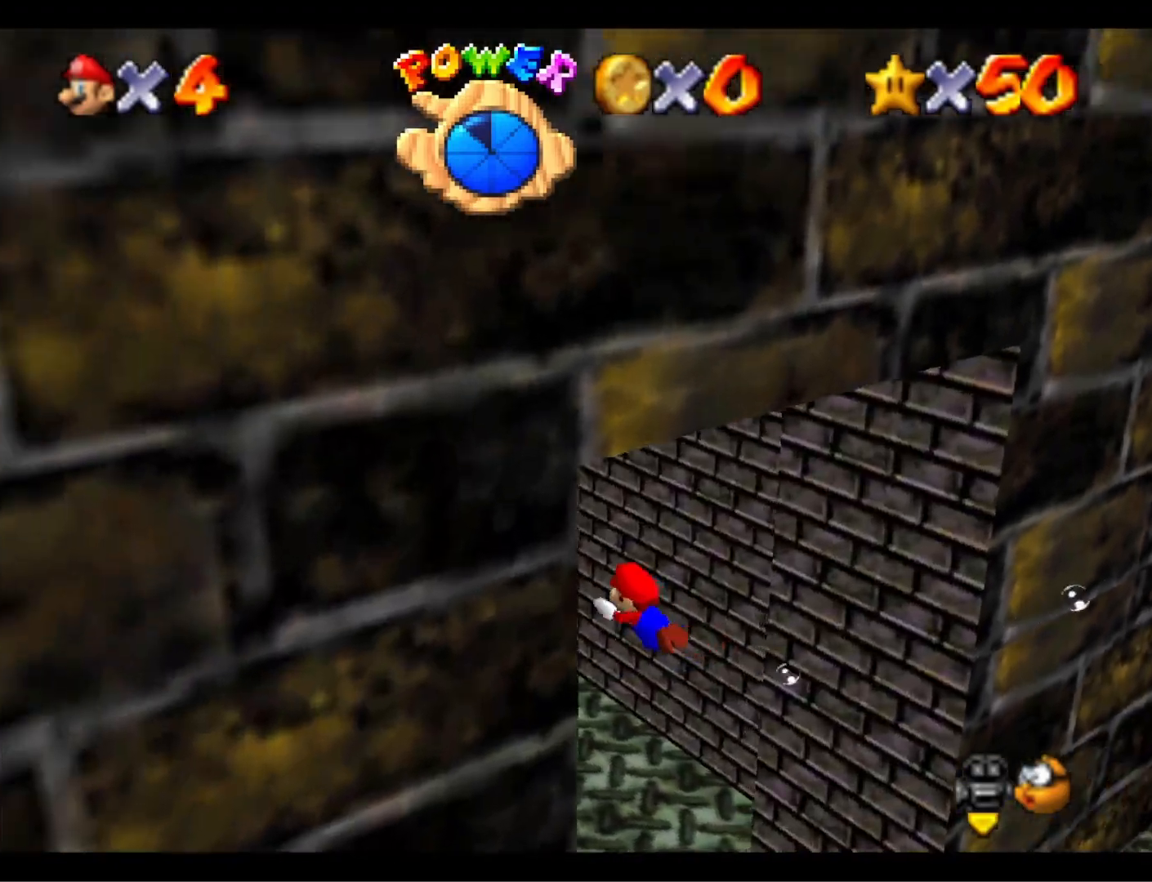
Gameplay with a controller (PlayStation layout); each line is a JSON object with the inputs held at the frame after it. "events" lists button and stick changes between this image and that frame as [ms after this image, input, new state], when the widget could be followed in between.
{"buttons": [], "left_stick": "center", "right_stick": "center", "events": [[167, "CROSS", "up"], [200, "right_stick", "down-left"], [400, "right_stick", "center"]]}
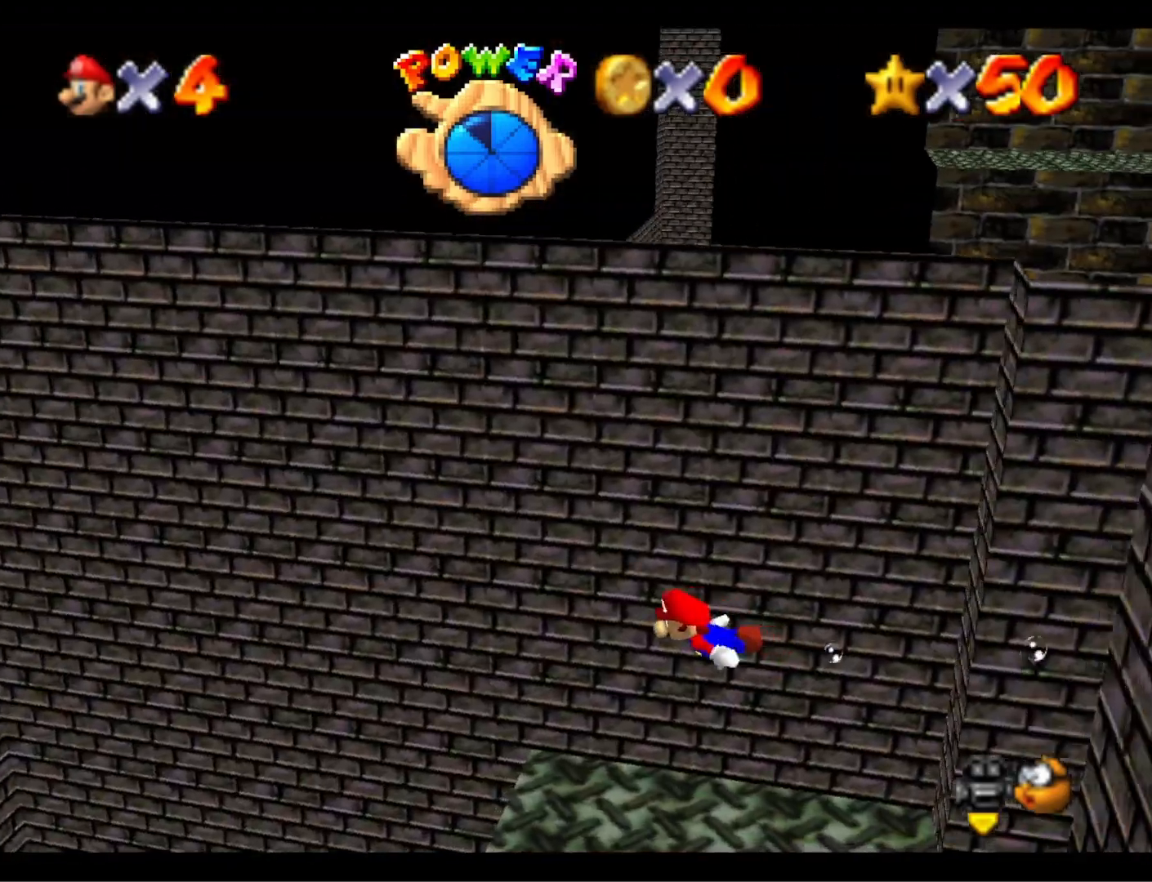
{"buttons": [], "left_stick": "right", "right_stick": "down-left", "events": [[33, "left_stick", "up-right"], [100, "CROSS", "down"], [133, "left_stick", "right"], [200, "CROSS", "up"], [300, "right_stick", "down-left"], [433, "right_stick", "center"], [500, "right_stick", "down-left"]]}
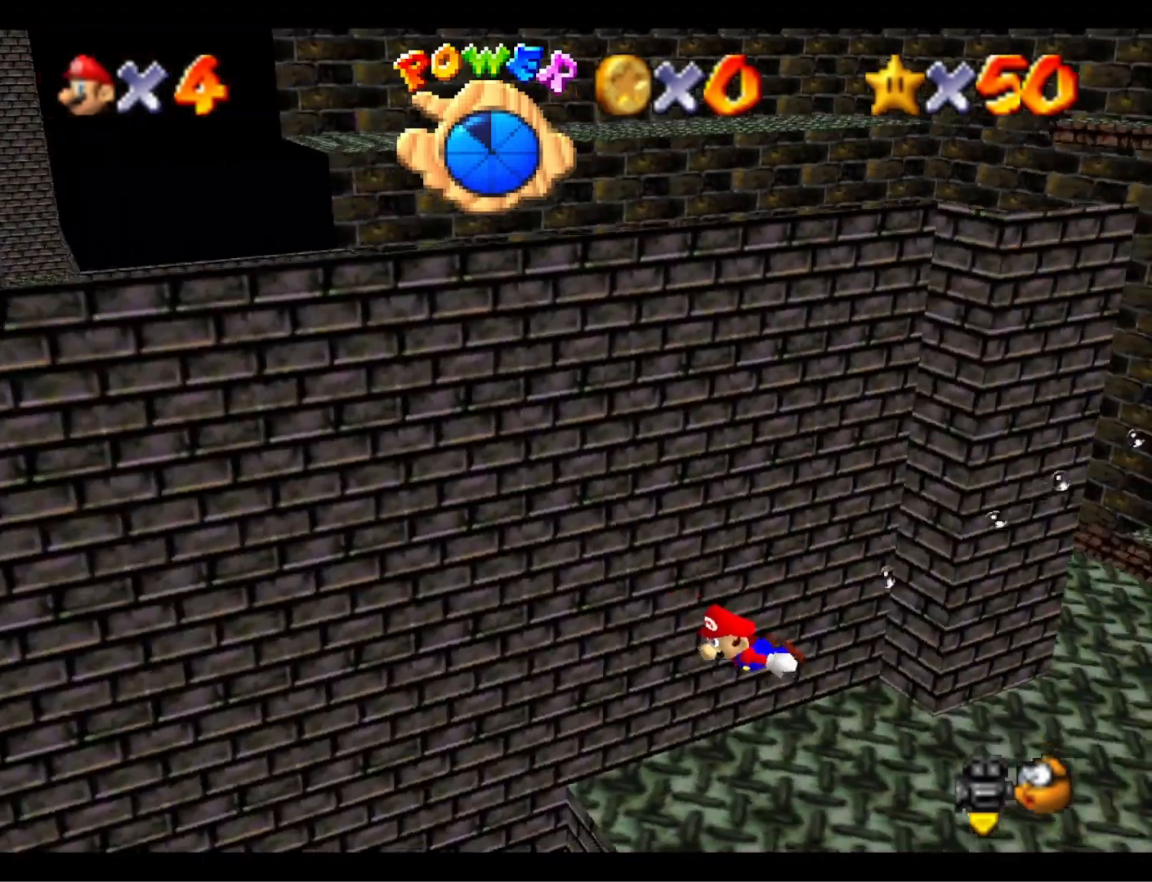
{"buttons": [], "left_stick": "right", "right_stick": "center", "events": [[167, "right_stick", "center"], [333, "CROSS", "down"], [500, "CROSS", "up"]]}
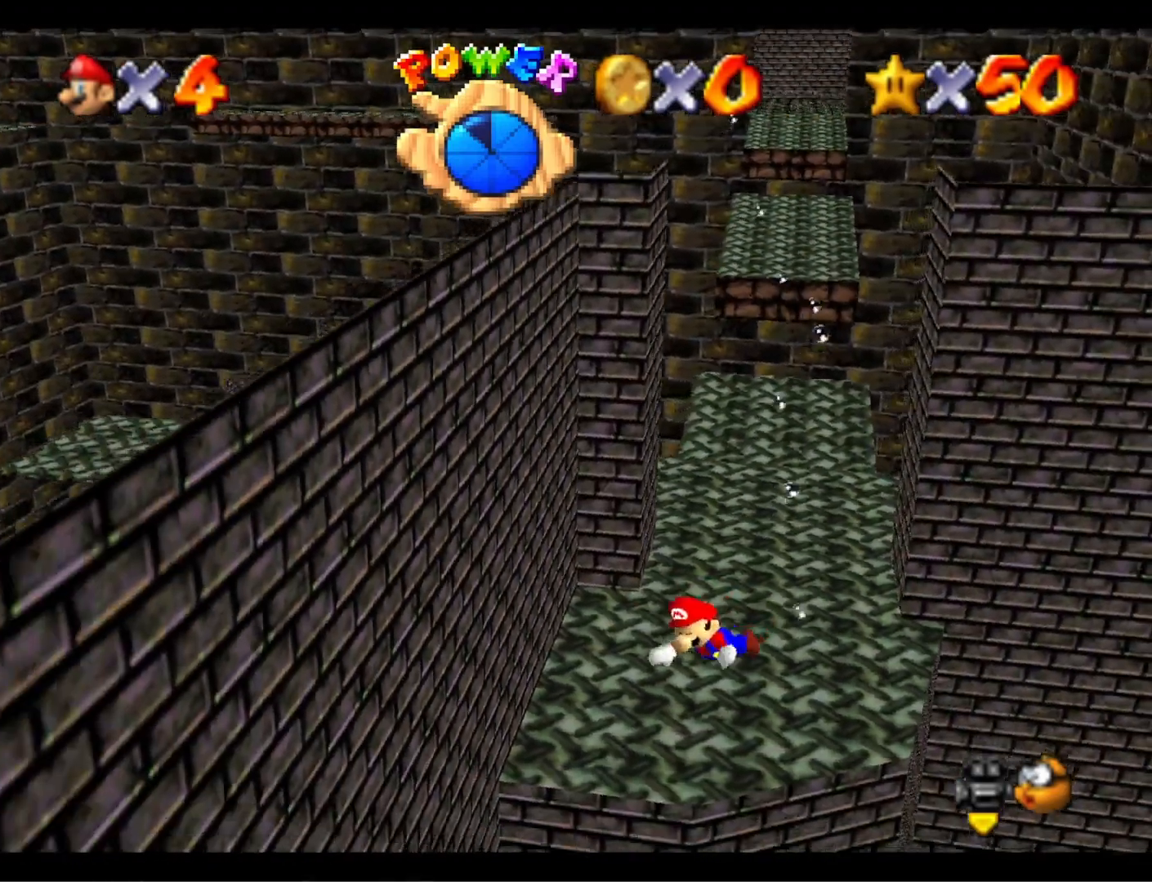
{"buttons": ["CROSS"], "left_stick": "right", "right_stick": "center", "events": [[33, "right_stick", "down-left"], [200, "right_stick", "center"], [467, "CROSS", "down"]]}
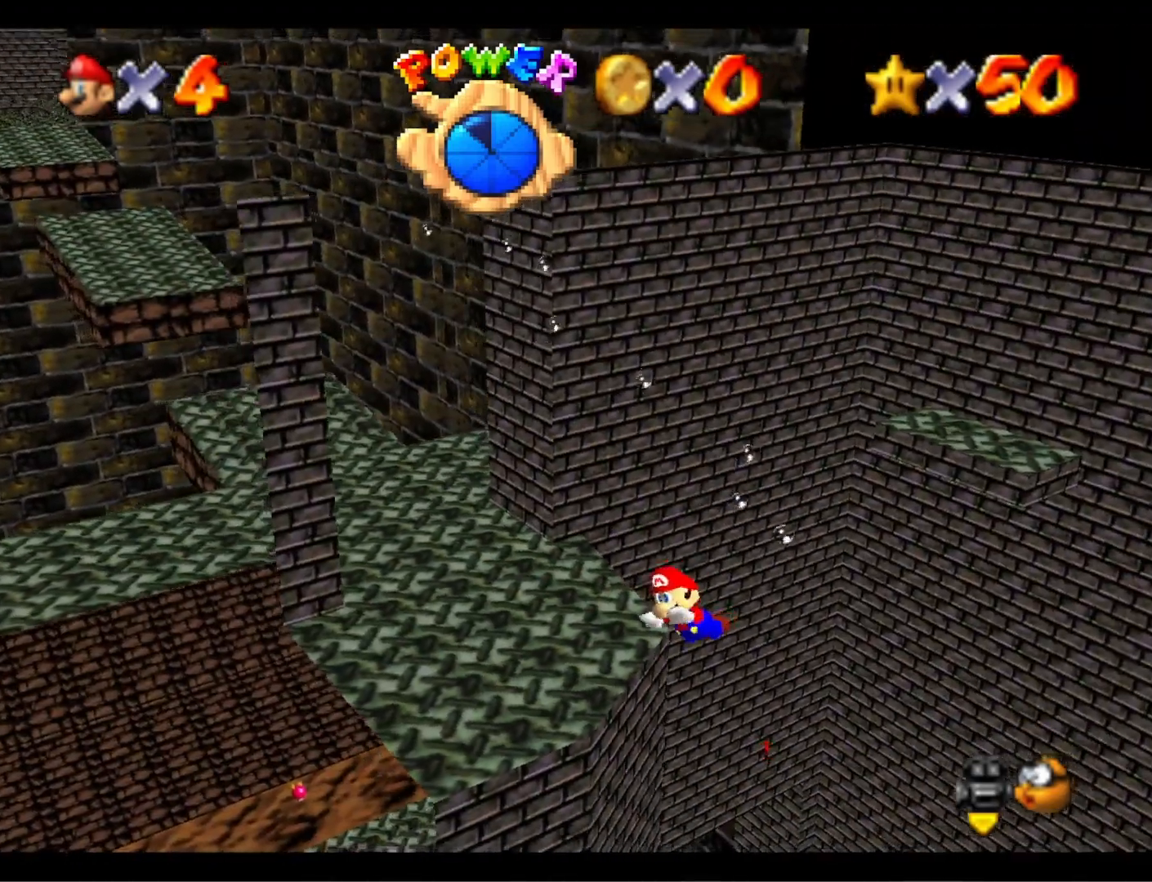
{"buttons": [], "left_stick": "right", "right_stick": "center", "events": [[200, "CROSS", "up"], [333, "right_stick", "down-left"], [500, "right_stick", "center"]]}
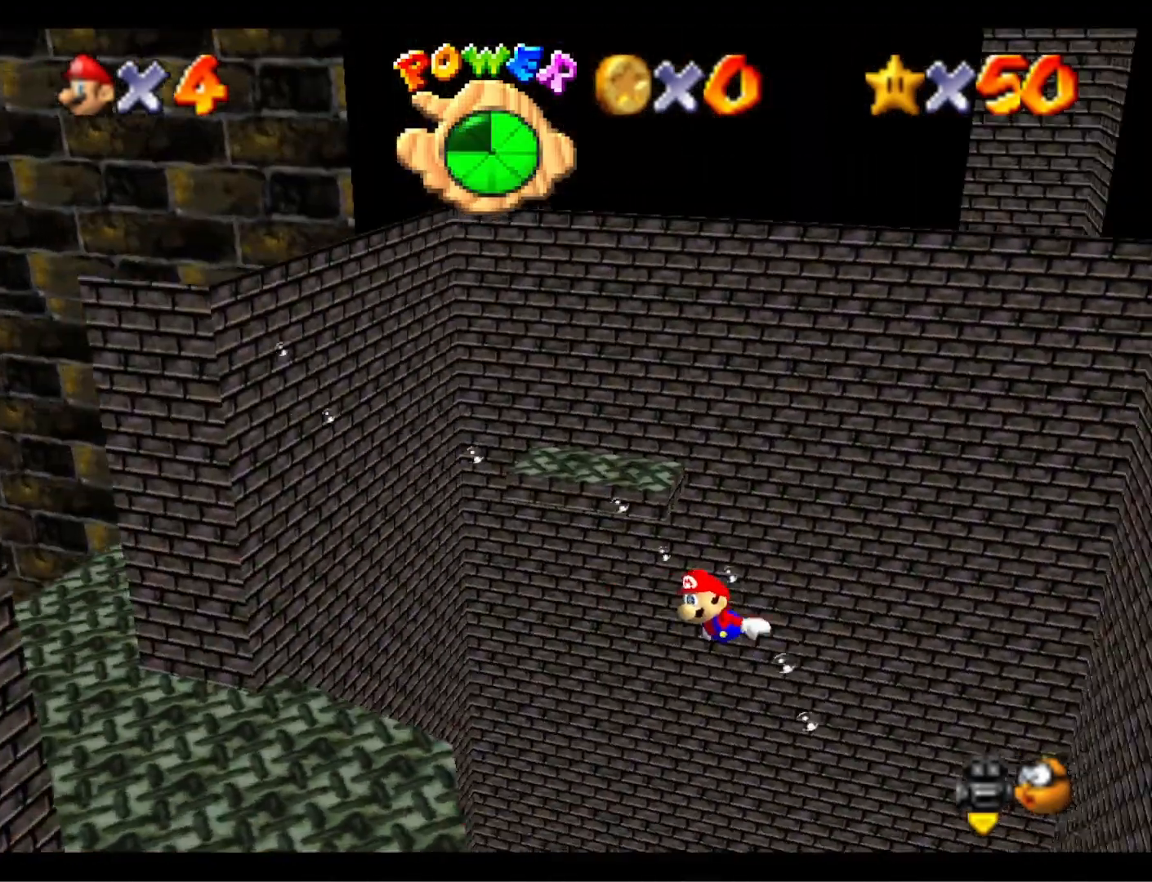
{"buttons": [], "left_stick": "up", "right_stick": "right", "events": [[100, "CROSS", "down"], [133, "left_stick", "up-right"], [333, "CROSS", "up"], [467, "left_stick", "up"], [500, "right_stick", "right"]]}
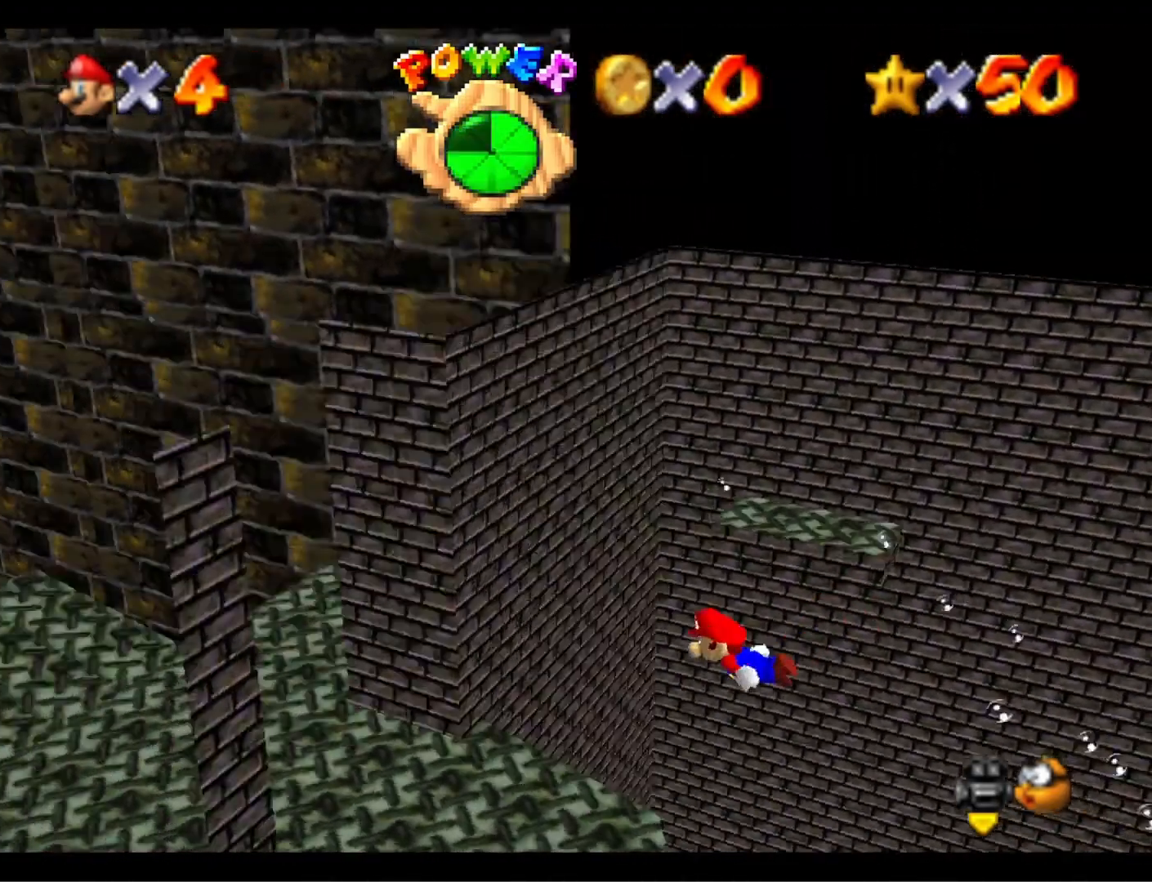
{"buttons": [], "left_stick": "right", "right_stick": "center", "events": [[133, "right_stick", "center"], [200, "left_stick", "up-right"], [267, "CROSS", "down"], [300, "left_stick", "right"], [467, "CROSS", "up"]]}
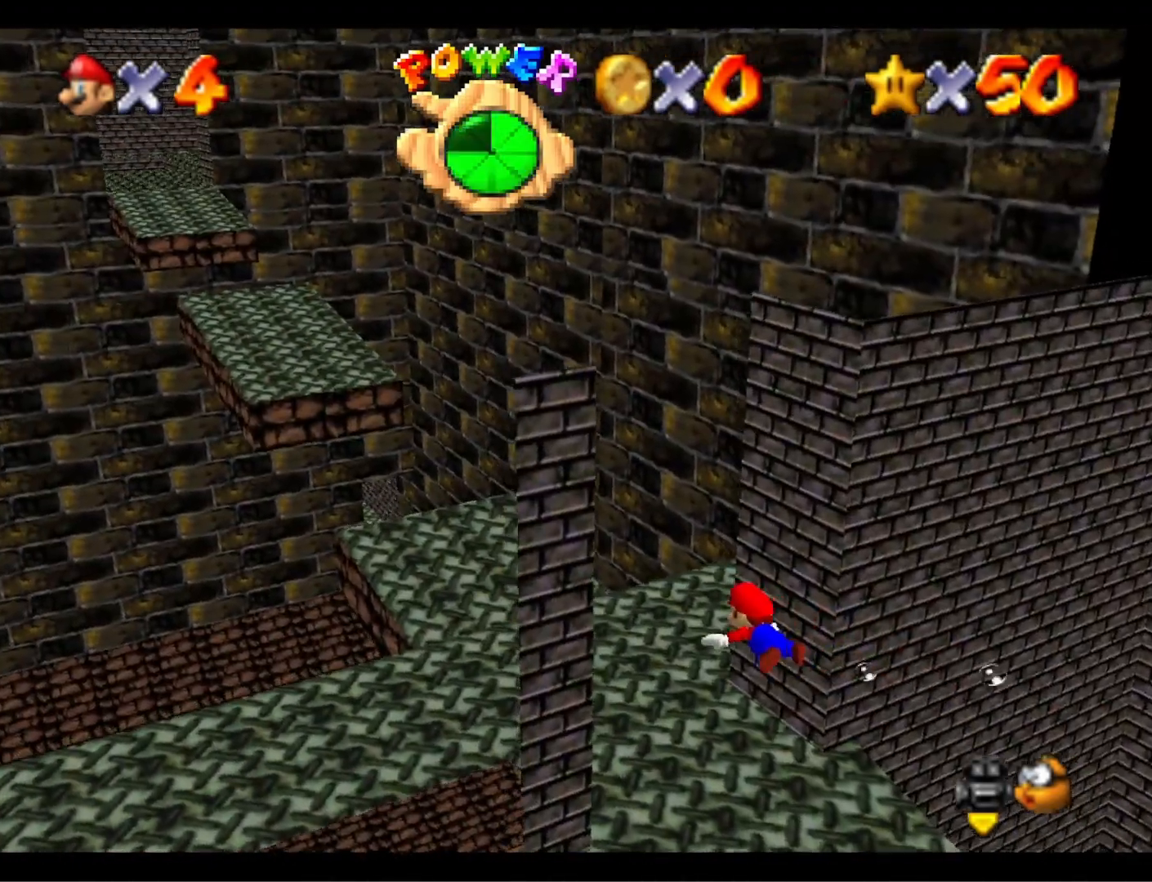
{"buttons": ["CROSS"], "left_stick": "right", "right_stick": "center", "events": [[167, "right_stick", "right"], [300, "right_stick", "center"], [433, "CROSS", "down"]]}
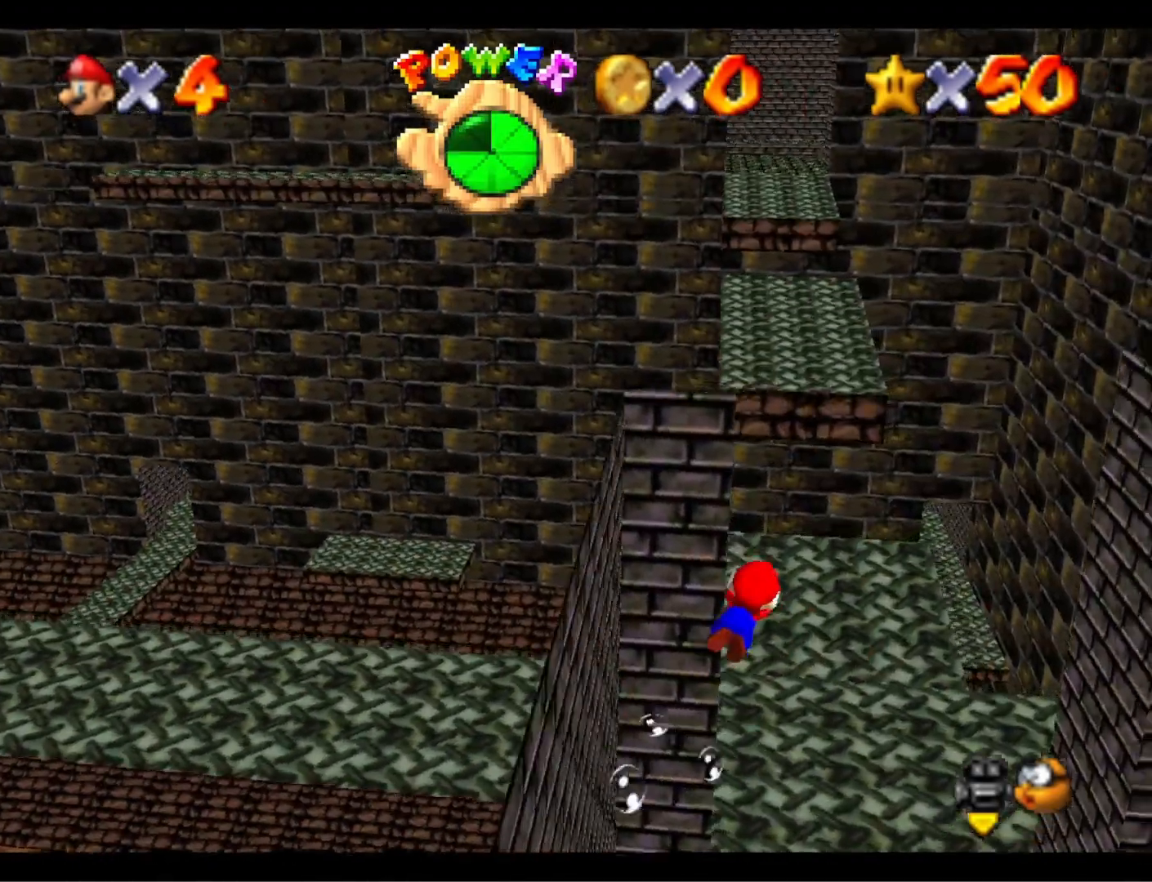
{"buttons": [], "left_stick": "left", "right_stick": "center", "events": [[100, "left_stick", "center"], [167, "CROSS", "up"], [200, "left_stick", "up-left"], [433, "left_stick", "left"]]}
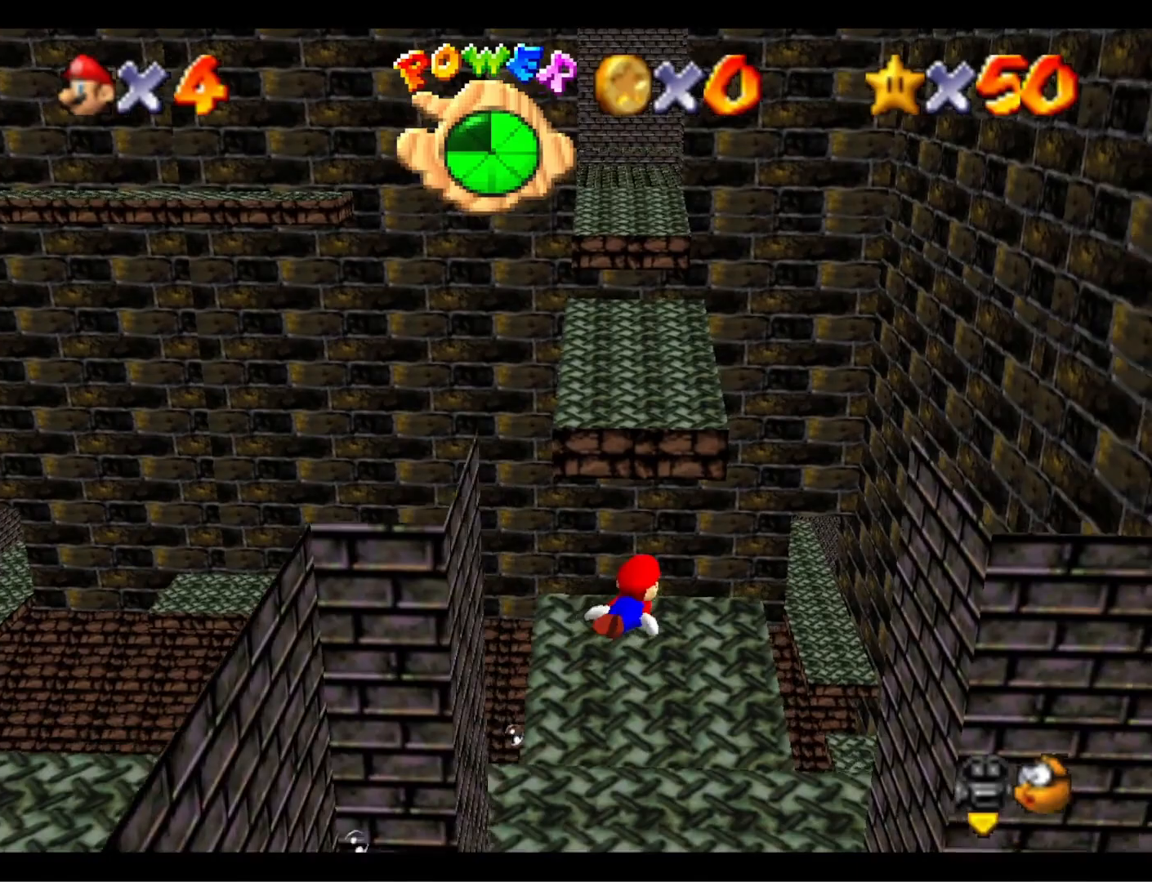
{"buttons": [], "left_stick": "center", "right_stick": "center", "events": [[67, "CROSS", "down"], [367, "CROSS", "up"], [433, "left_stick", "center"]]}
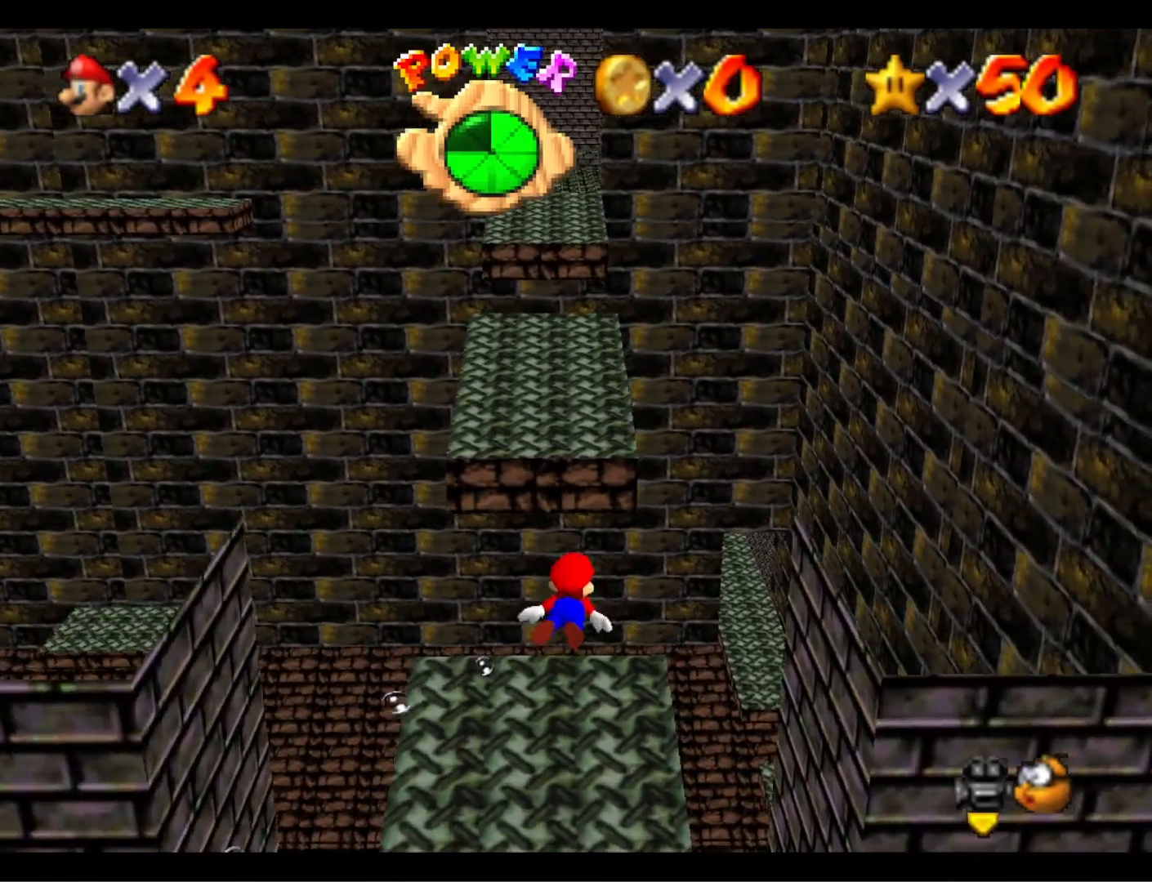
{"buttons": [], "left_stick": "left", "right_stick": "center", "events": [[200, "left_stick", "left"], [233, "CROSS", "down"], [467, "CROSS", "up"]]}
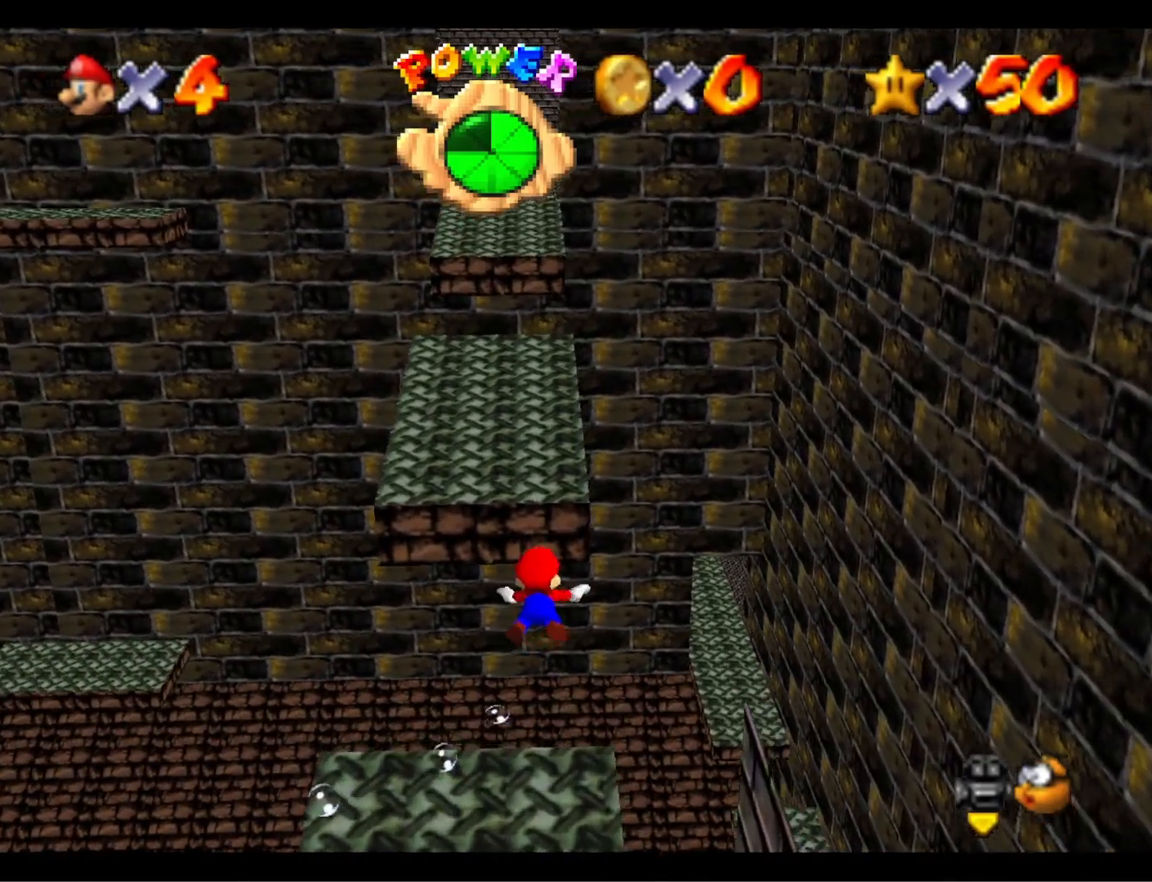
{"buttons": ["CROSS"], "left_stick": "left", "right_stick": "center", "events": [[133, "right_stick", "right"], [267, "right_stick", "center"], [333, "CROSS", "down"]]}
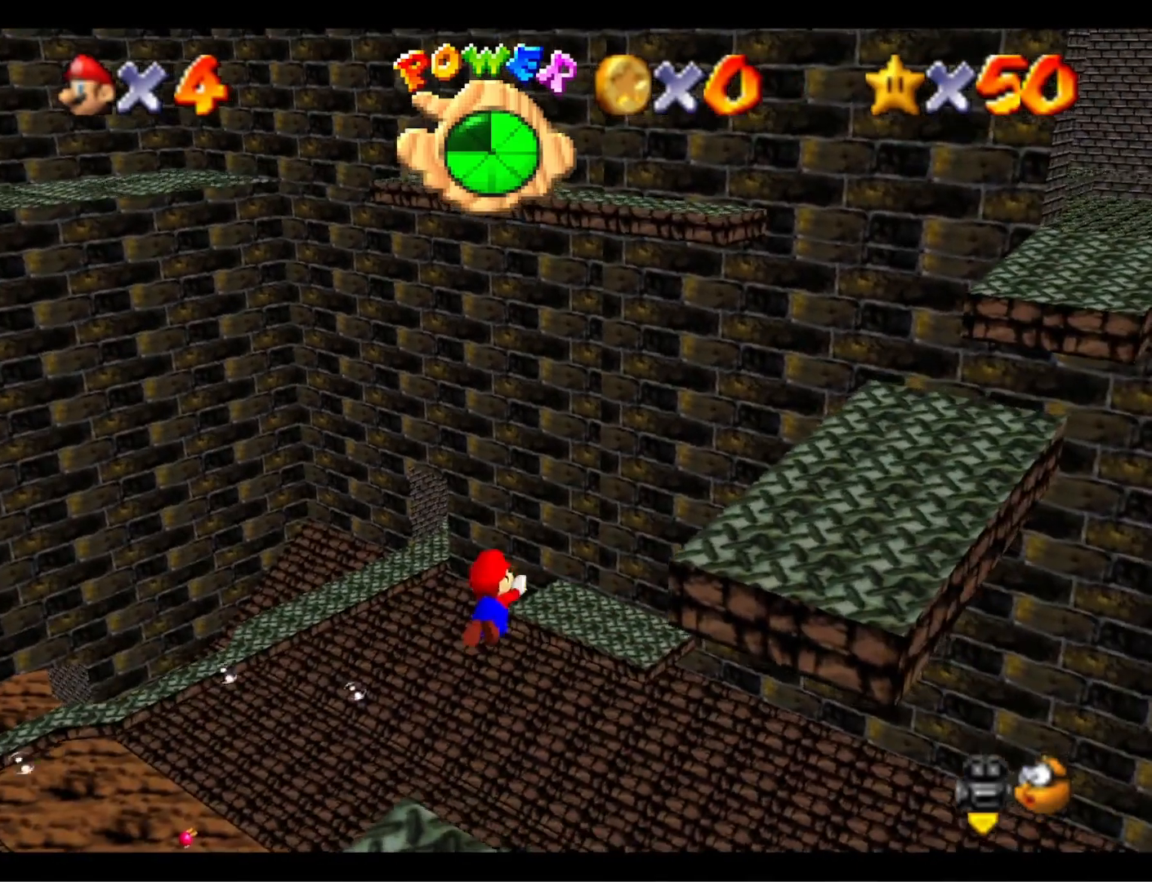
{"buttons": [], "left_stick": "center", "right_stick": "center", "events": [[200, "CROSS", "up"], [267, "left_stick", "center"], [333, "right_stick", "right"], [433, "right_stick", "center"]]}
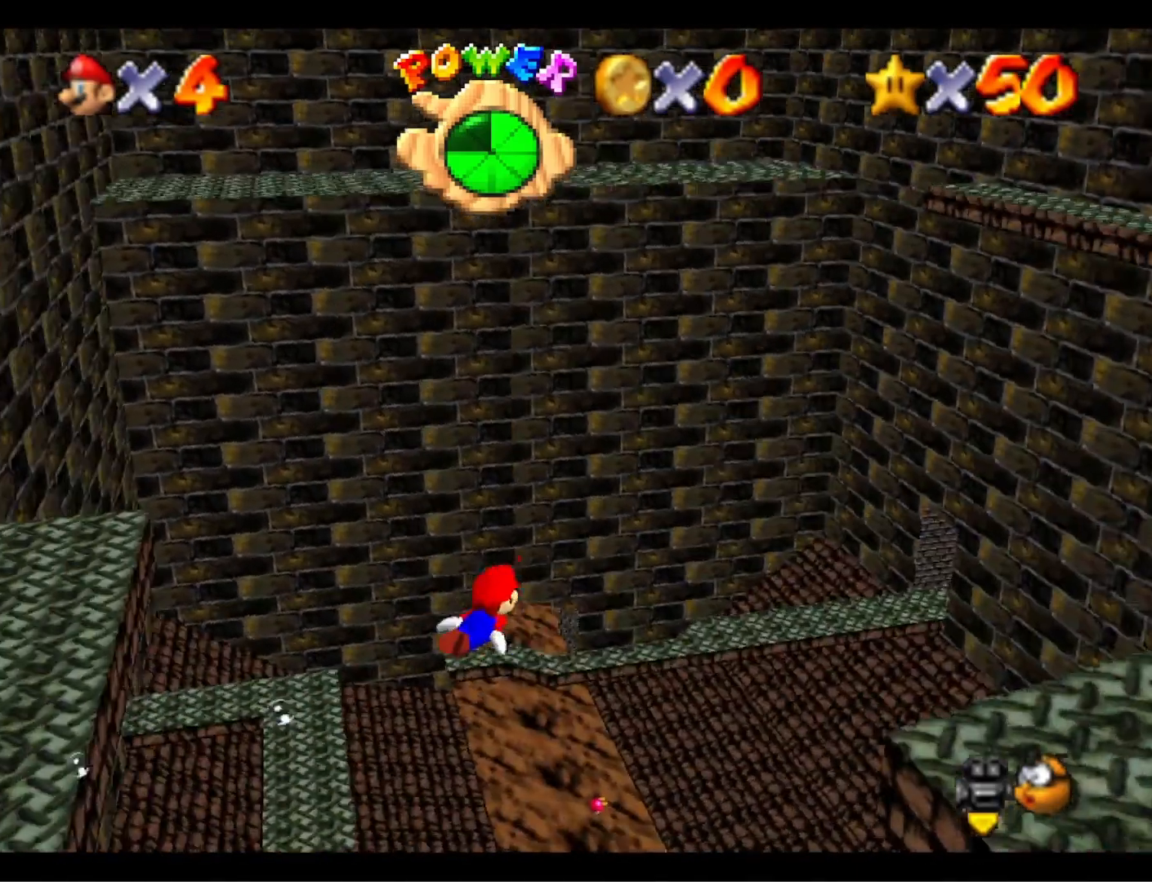
{"buttons": [], "left_stick": "center", "right_stick": "center", "events": [[33, "CROSS", "down"], [433, "CROSS", "up"]]}
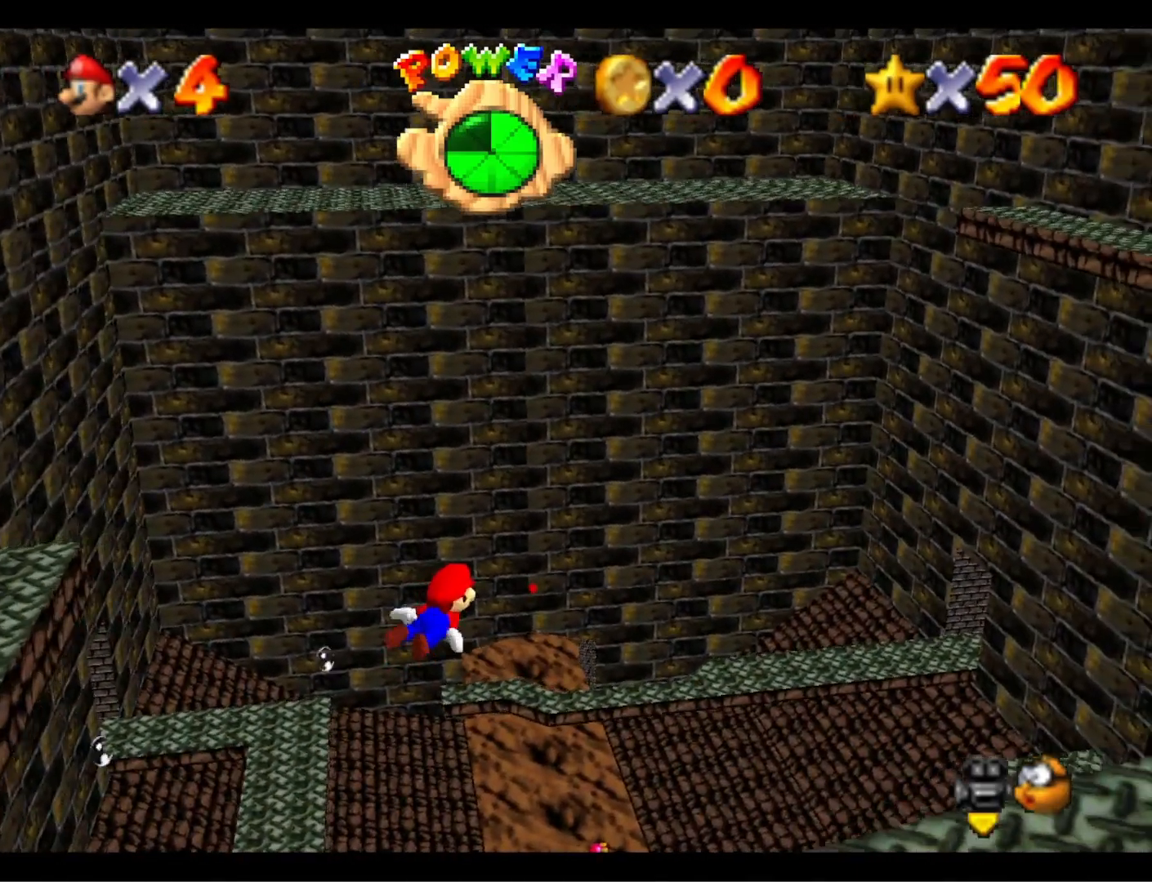
{"buttons": ["CROSS"], "left_stick": "center", "right_stick": "center", "events": [[200, "CROSS", "down"]]}
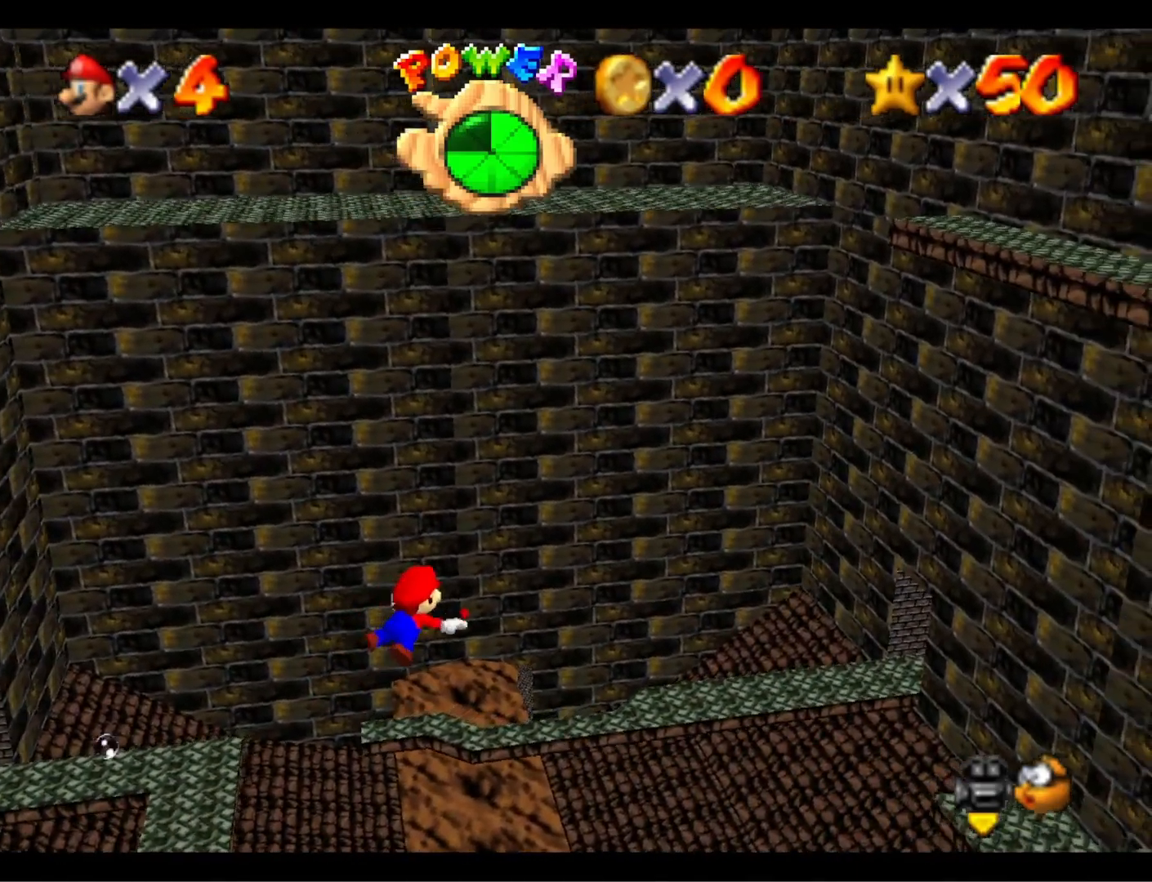
{"buttons": ["CROSS"], "left_stick": "center", "right_stick": "center", "events": [[33, "CROSS", "up"], [100, "right_stick", "down-left"], [267, "right_stick", "center"], [367, "CROSS", "down"]]}
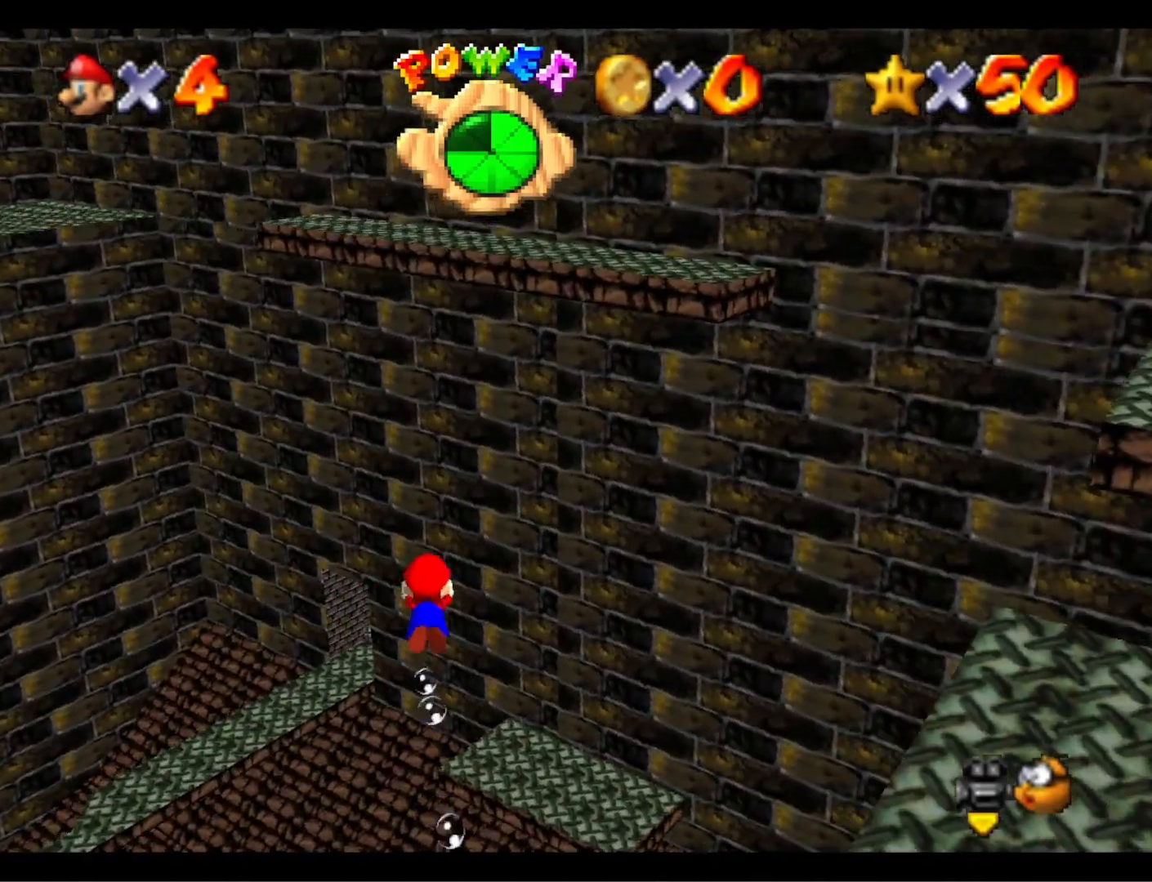
{"buttons": [], "left_stick": "center", "right_stick": "center", "events": [[133, "CROSS", "up"], [200, "right_stick", "down-left"], [333, "right_stick", "center"]]}
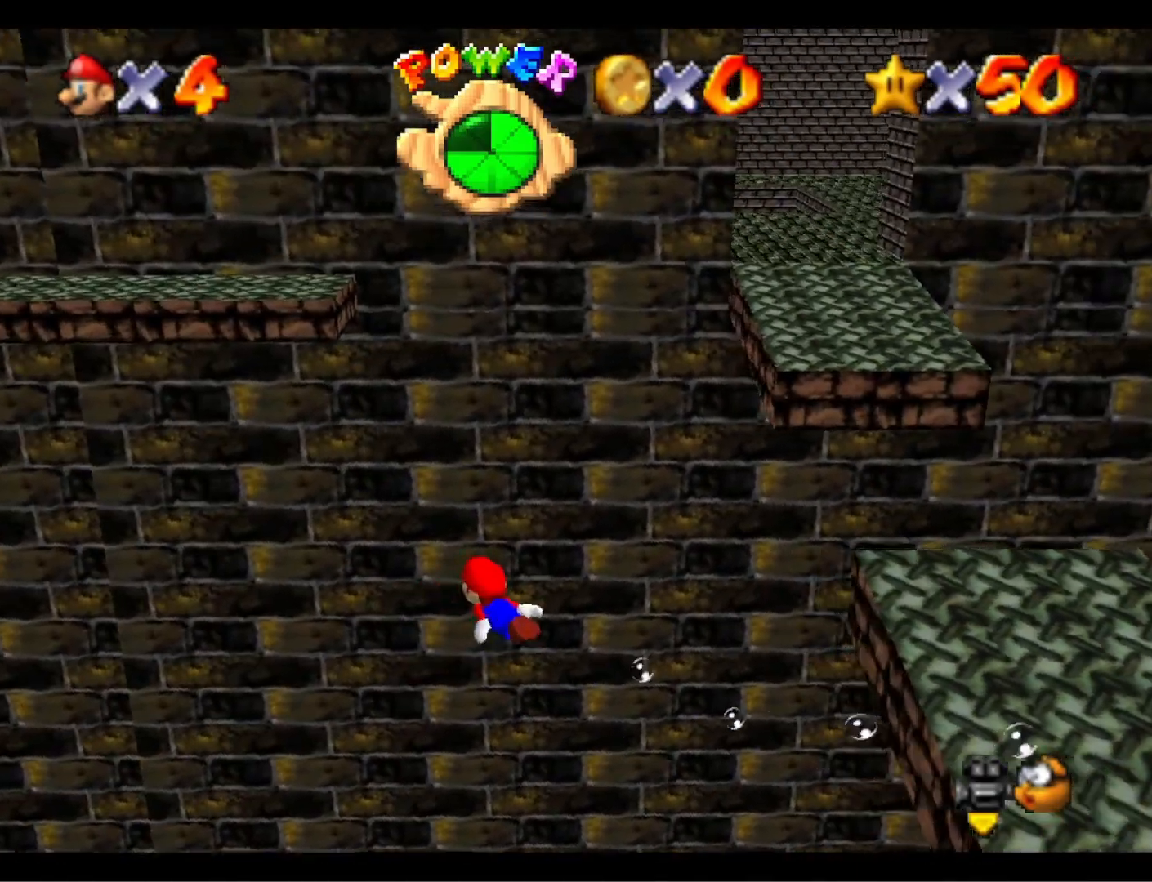
{"buttons": [], "left_stick": "center", "right_stick": "center", "events": [[33, "CROSS", "down"], [400, "CROSS", "up"]]}
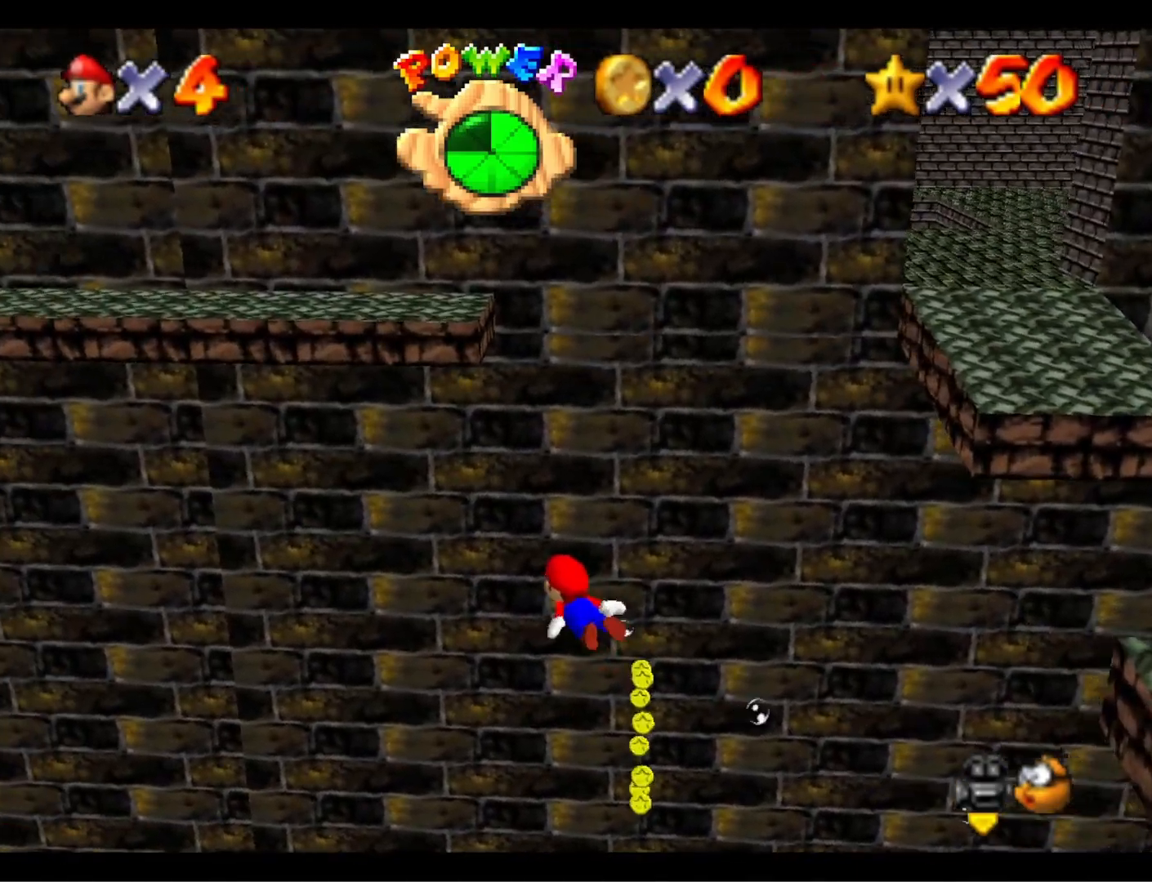
{"buttons": [], "left_stick": "up-left", "right_stick": "center", "events": [[233, "CROSS", "down"], [267, "left_stick", "up-left"], [500, "CROSS", "up"]]}
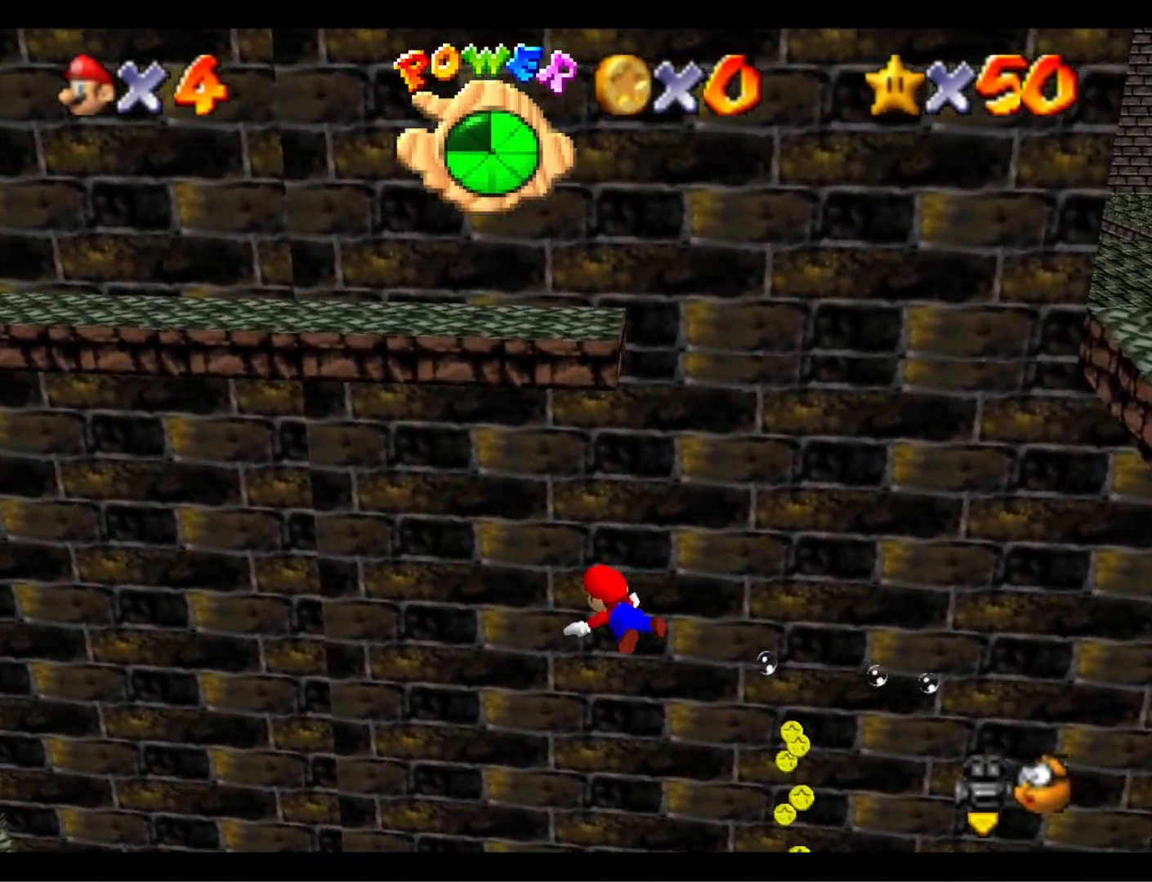
{"buttons": ["CROSS"], "left_stick": "up-left", "right_stick": "center", "events": [[200, "right_stick", "right"], [300, "right_stick", "center"], [367, "CROSS", "down"]]}
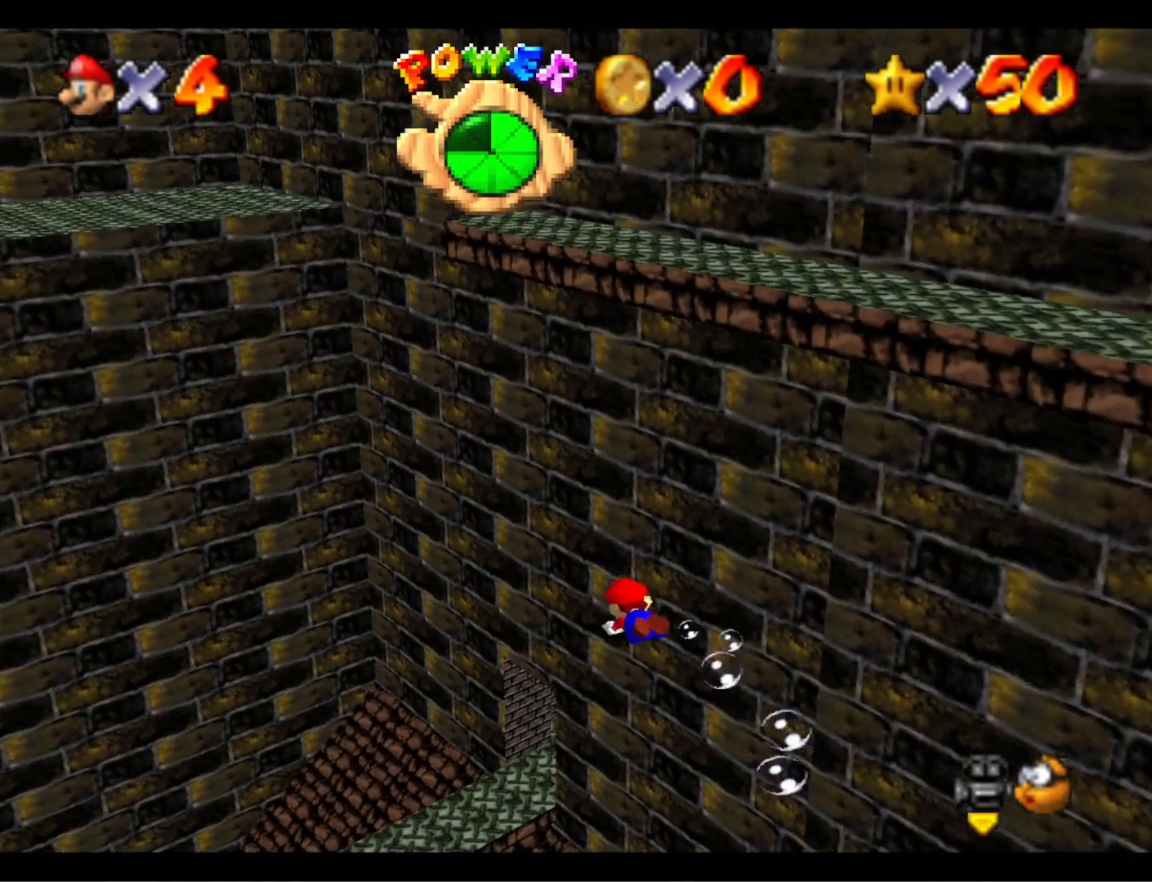
{"buttons": ["CROSS"], "left_stick": "center", "right_stick": "center", "events": [[67, "left_stick", "up"], [200, "CROSS", "up"], [400, "left_stick", "center"], [500, "CROSS", "down"]]}
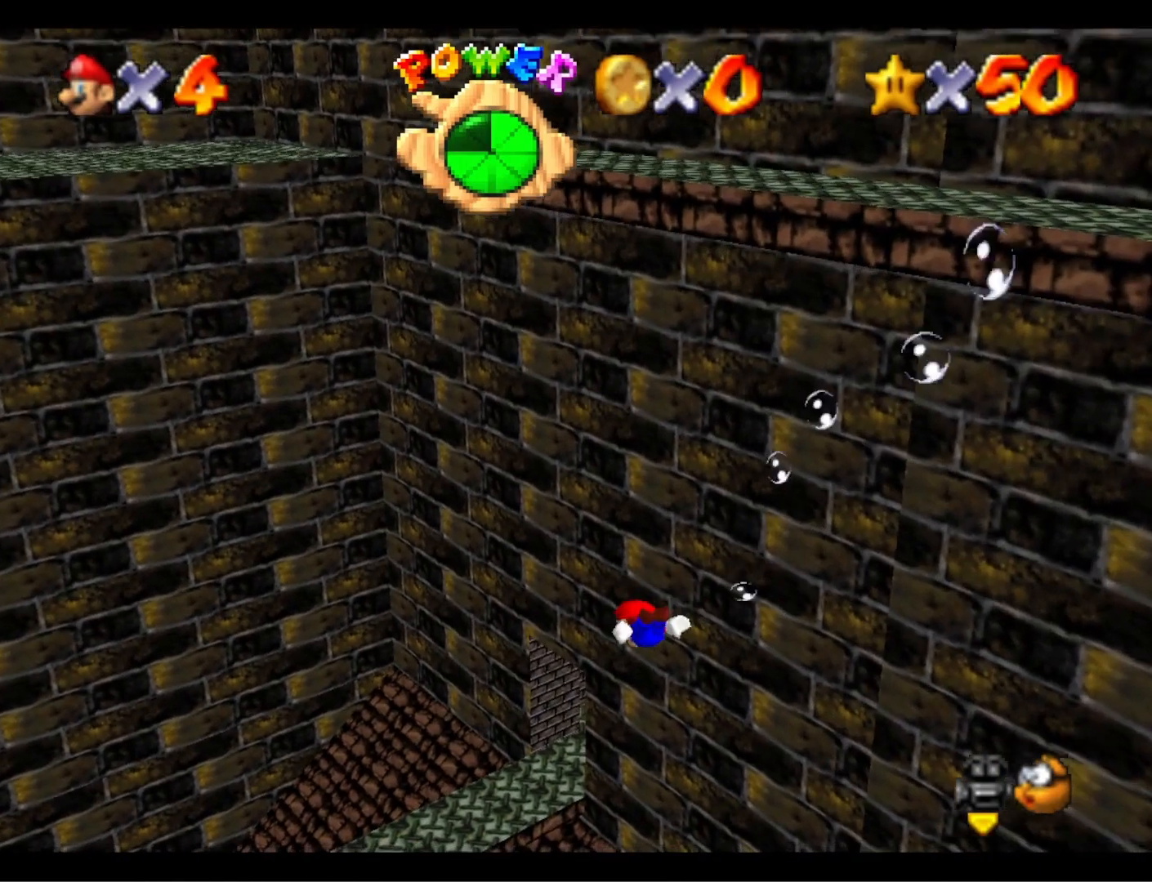
{"buttons": [], "left_stick": "up", "right_stick": "center", "events": [[133, "left_stick", "up"], [367, "CROSS", "up"]]}
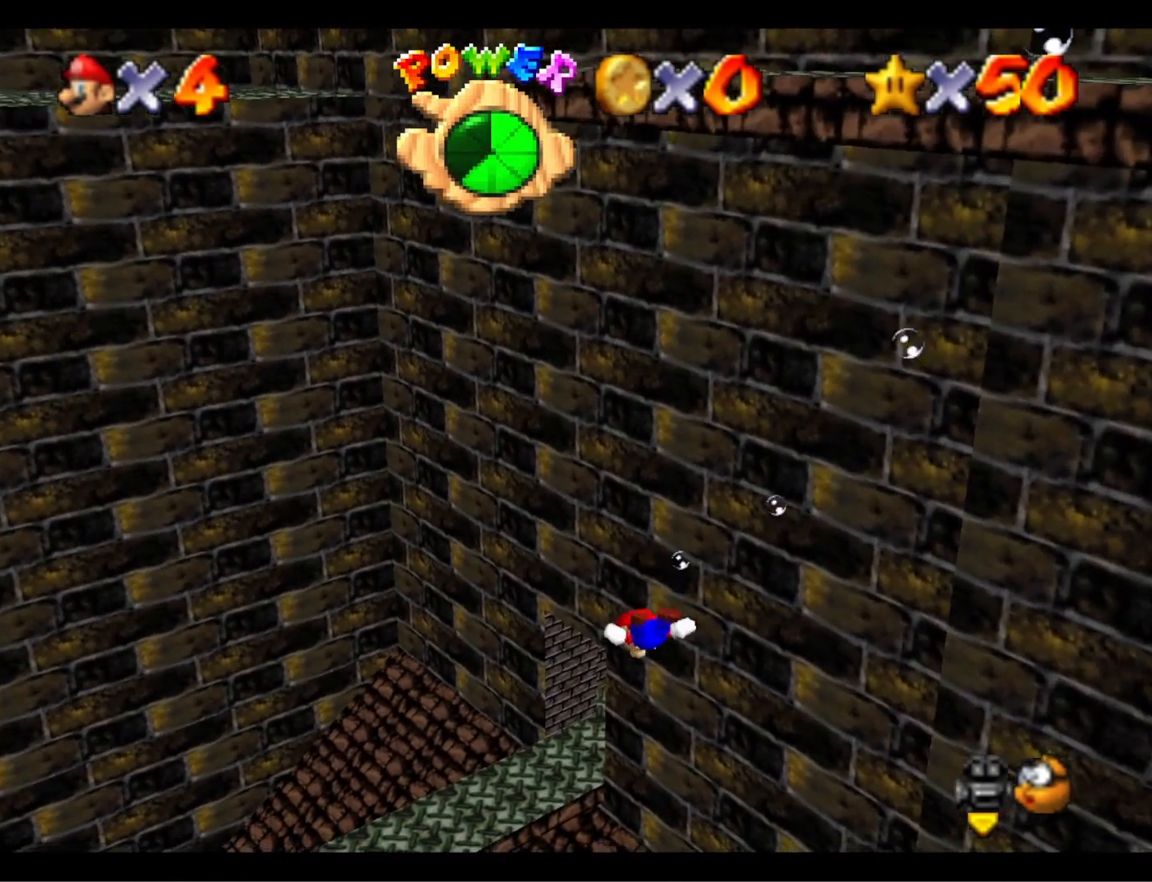
{"buttons": ["CROSS"], "left_stick": "up", "right_stick": "center", "events": [[67, "left_stick", "center"], [200, "CROSS", "down"], [367, "left_stick", "up"]]}
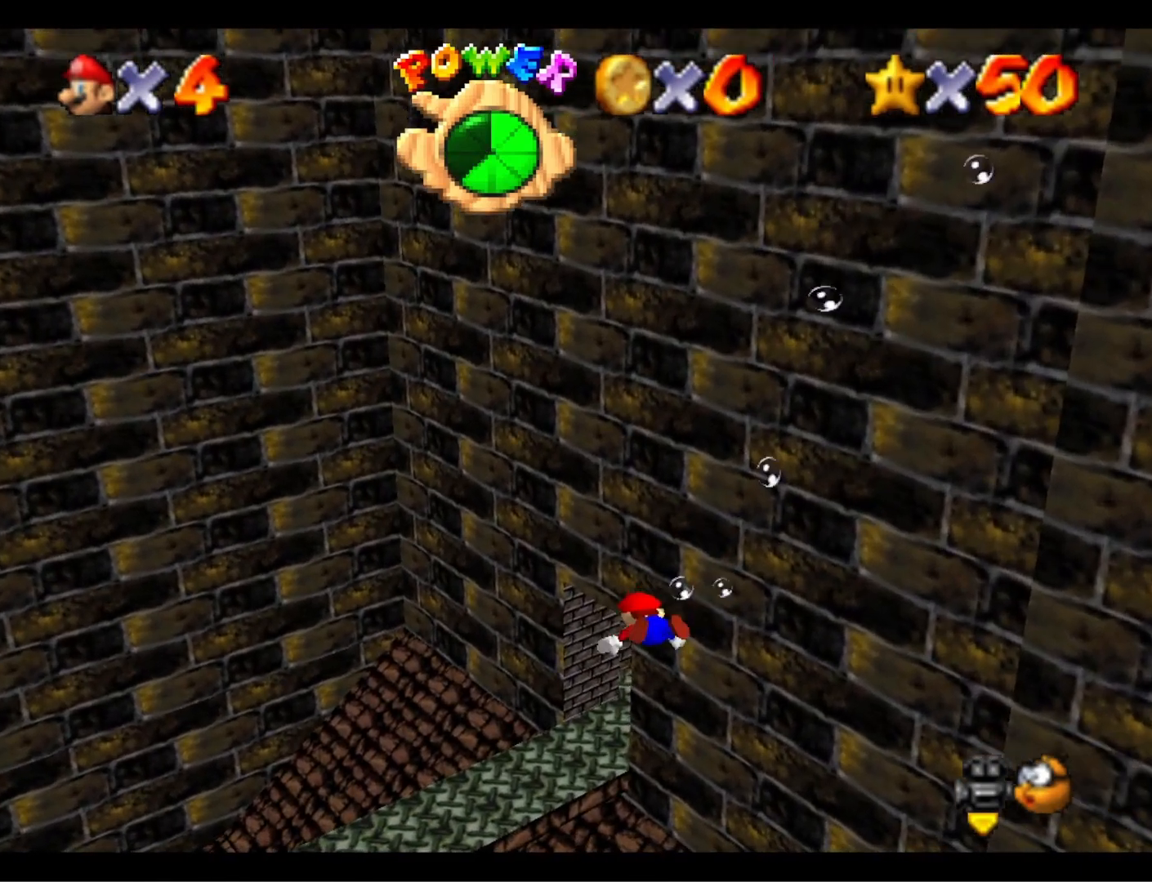
{"buttons": ["CROSS"], "left_stick": "up", "right_stick": "center", "events": [[67, "CROSS", "up"], [233, "left_stick", "center"], [467, "CROSS", "down"], [500, "left_stick", "up"]]}
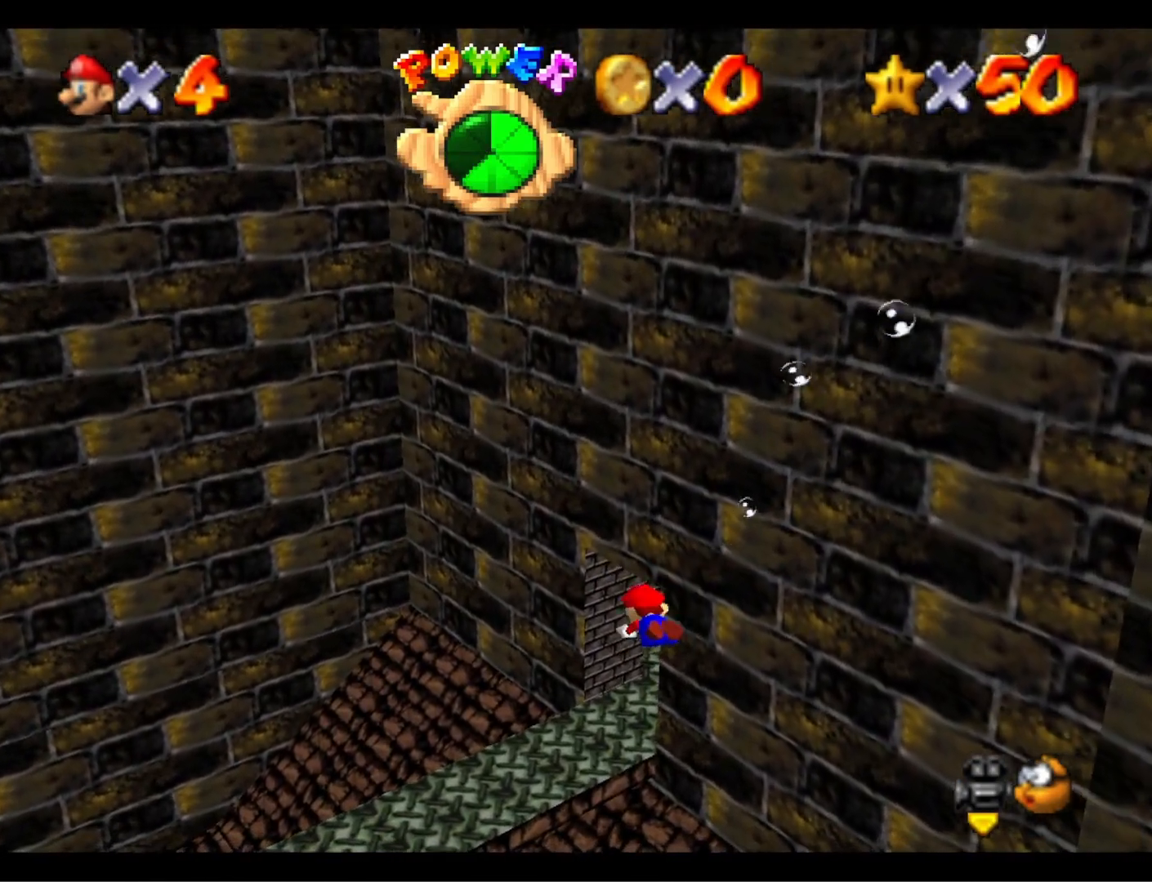
{"buttons": [], "left_stick": "center", "right_stick": "center", "events": [[200, "left_stick", "center"], [300, "CROSS", "up"]]}
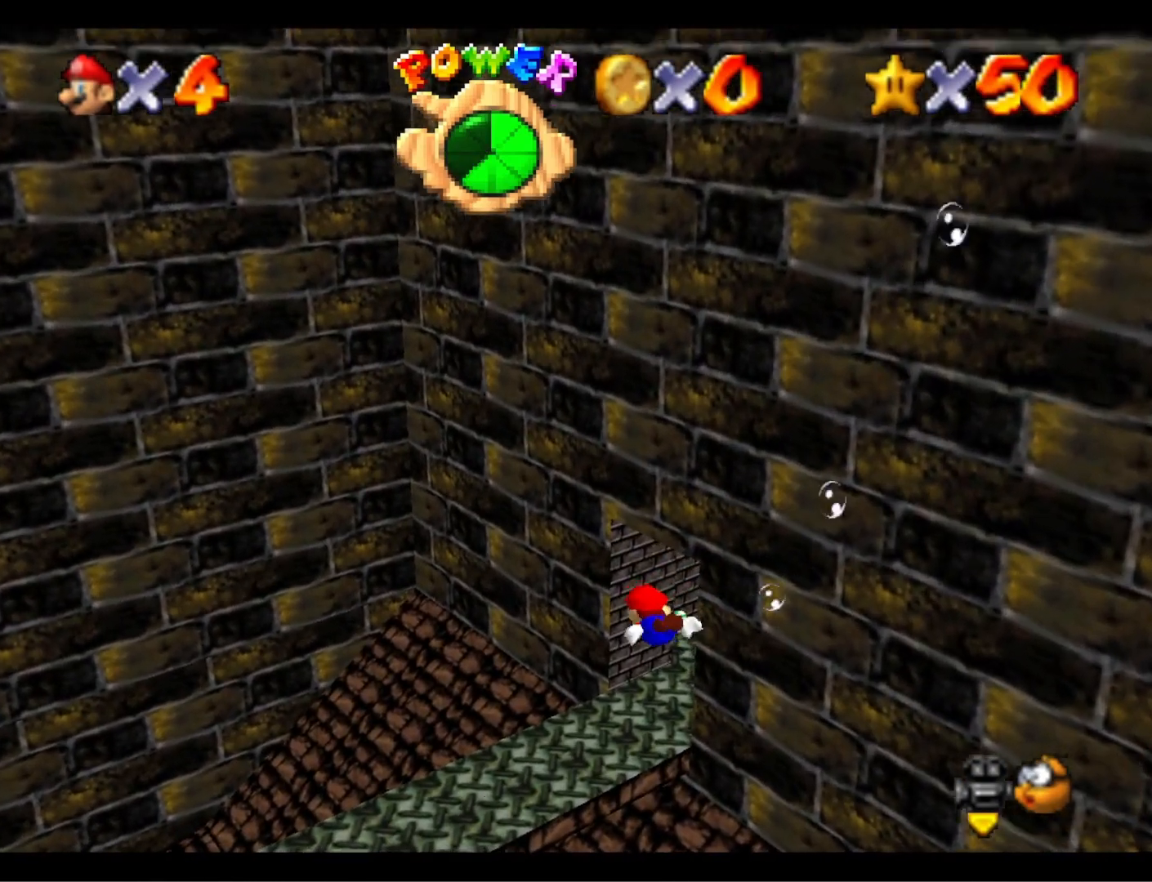
{"buttons": [], "left_stick": "center", "right_stick": "center", "events": [[67, "left_stick", "up"], [100, "CROSS", "down"], [400, "left_stick", "center"], [500, "CROSS", "up"]]}
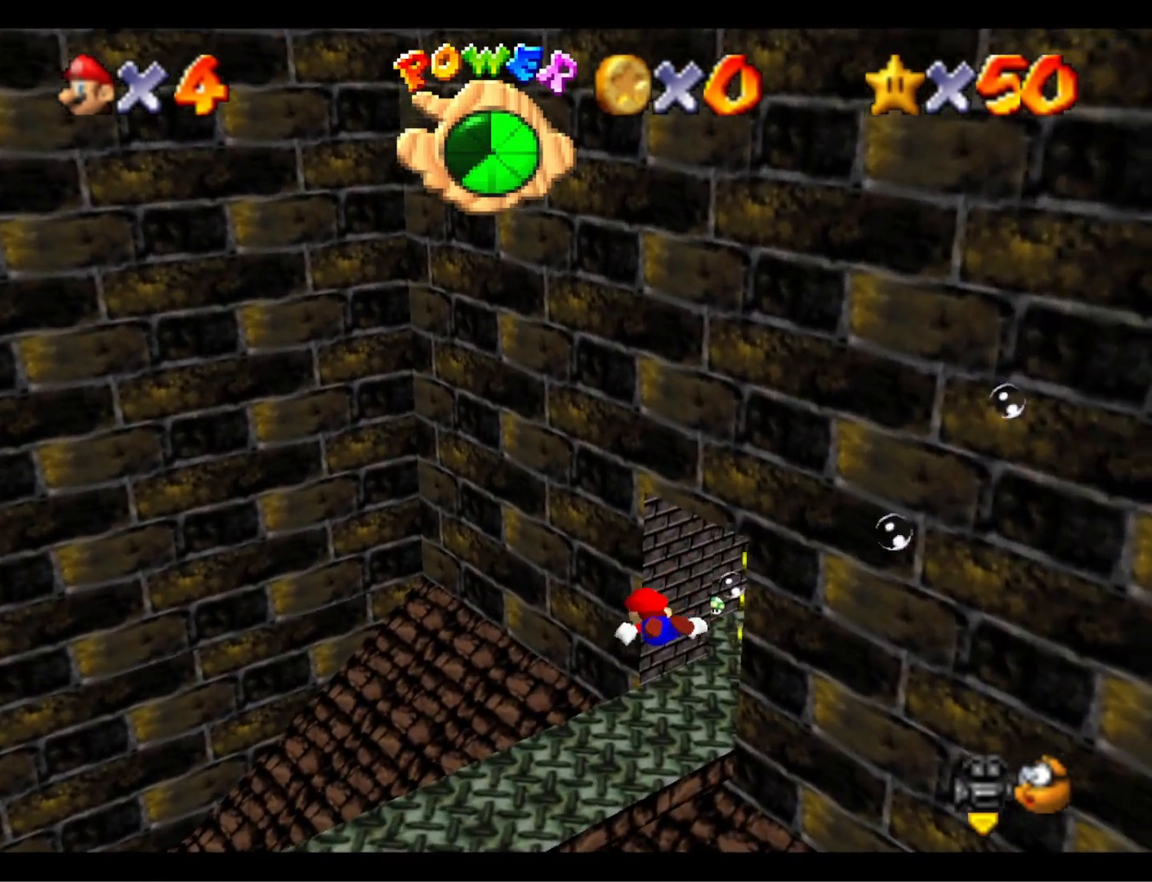
{"buttons": ["CROSS"], "left_stick": "up-right", "right_stick": "center", "events": [[300, "CROSS", "down"], [300, "left_stick", "up-right"]]}
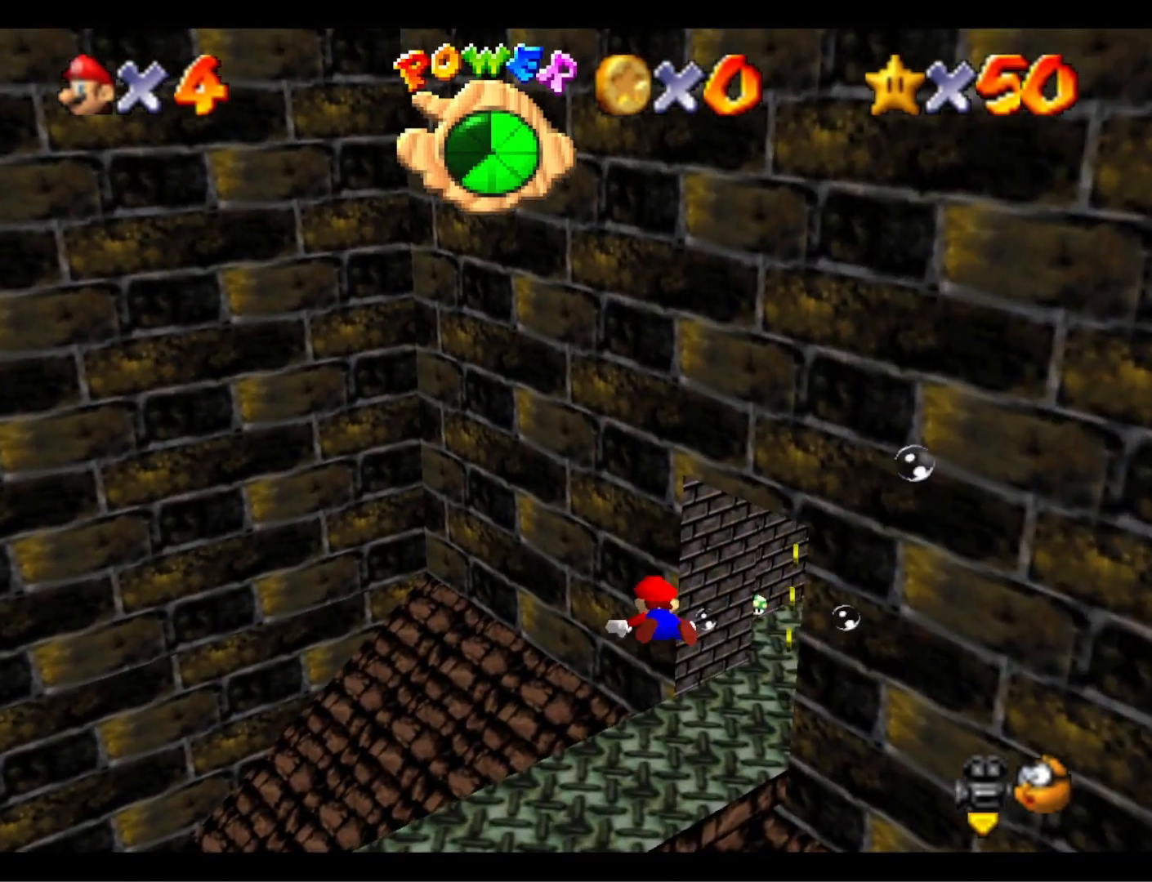
{"buttons": ["CROSS"], "left_stick": "center", "right_stick": "center", "events": [[100, "CROSS", "up"], [233, "right_stick", "left"], [367, "left_stick", "center"], [367, "right_stick", "center"], [500, "CROSS", "down"]]}